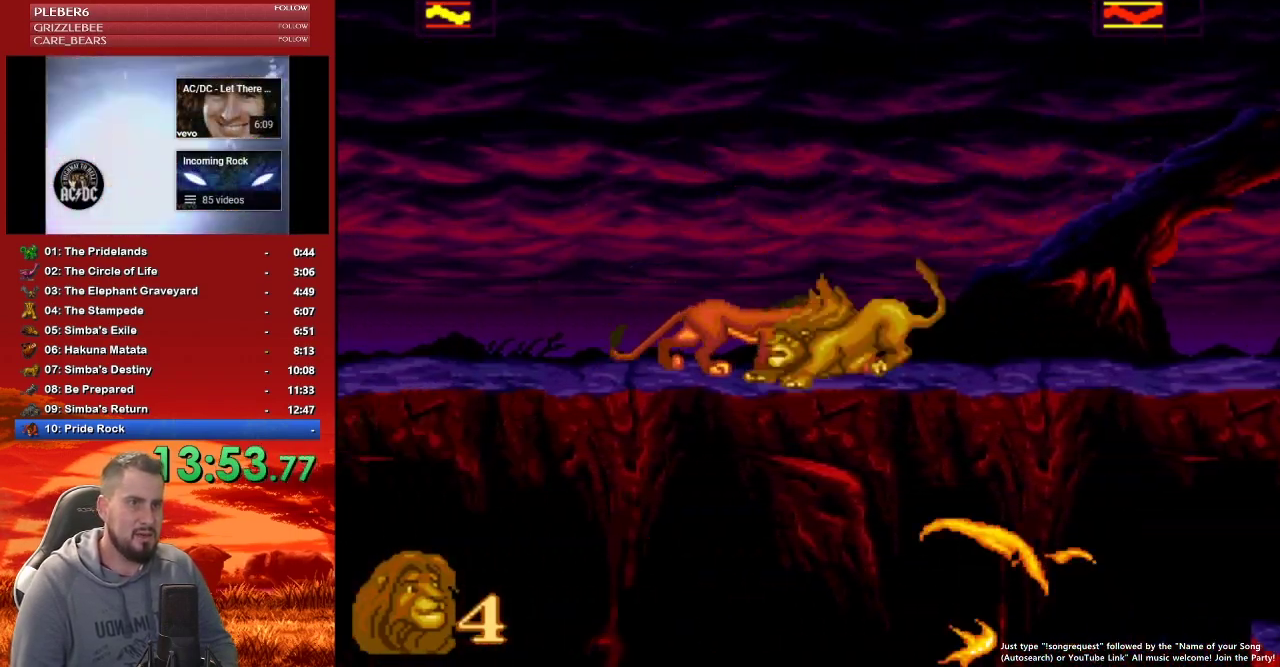
Gameplay with a controller (Nintendo layout); each line is a JSON object with the inputs held at the frame after it. "events" lists button and stick changes between this image and that frame as [ms after this image, input, new state], when the widget could be followed in between. Not read: L3 R3.
{"buttons": ["DPAD_RIGHT"], "events": [[33, "Y", "up"], [100, "Y", "down"], [350, "Y", "up"], [400, "Y", "down"], [433, "DPAD_RIGHT", "down"], [483, "Y", "up"]]}
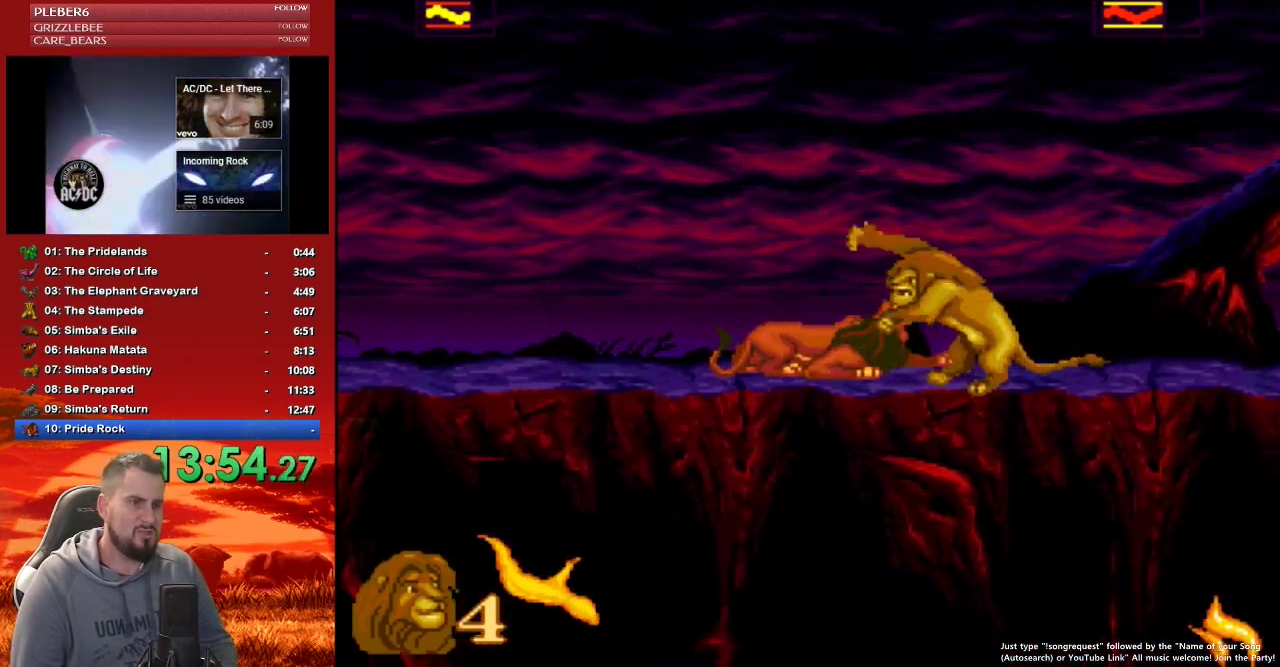
{"buttons": ["Y", "DPAD_RIGHT"], "events": [[50, "Y", "down"], [267, "Y", "up"], [317, "Y", "down"]]}
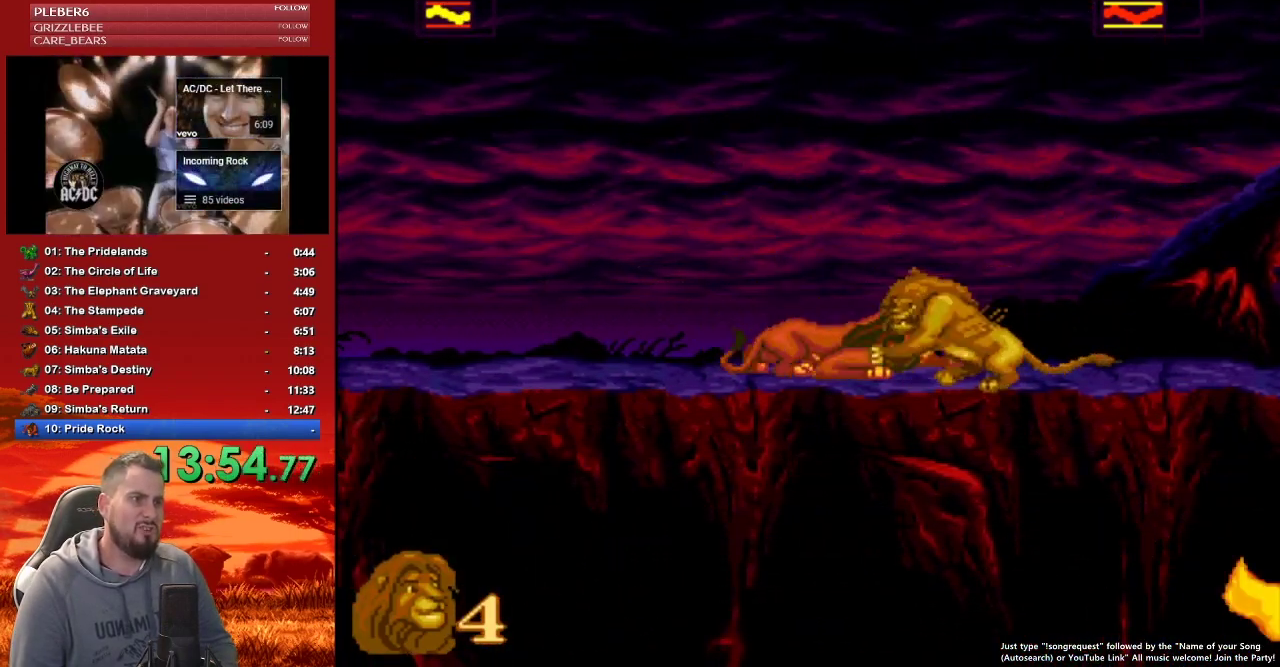
{"buttons": ["DPAD_RIGHT"], "events": [[67, "Y", "up"], [133, "Y", "down"], [233, "Y", "up"]]}
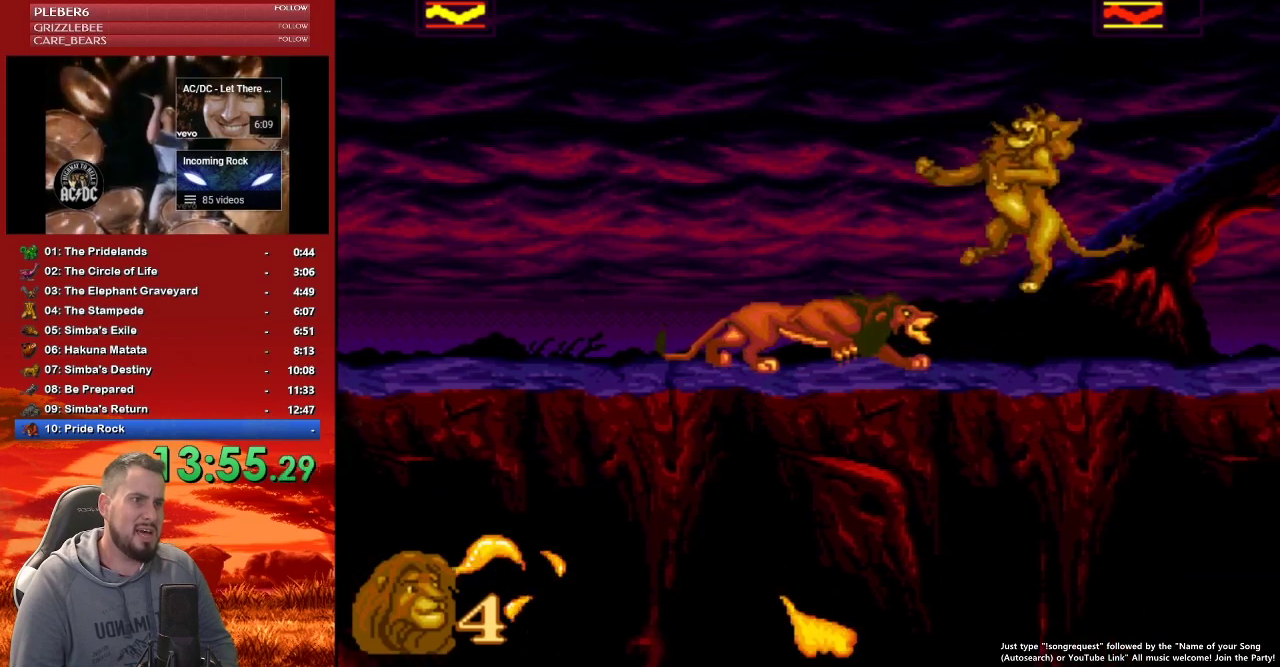
{"buttons": ["B", "DPAD_LEFT"], "events": [[367, "B", "down"], [467, "DPAD_RIGHT", "up"], [483, "DPAD_LEFT", "down"]]}
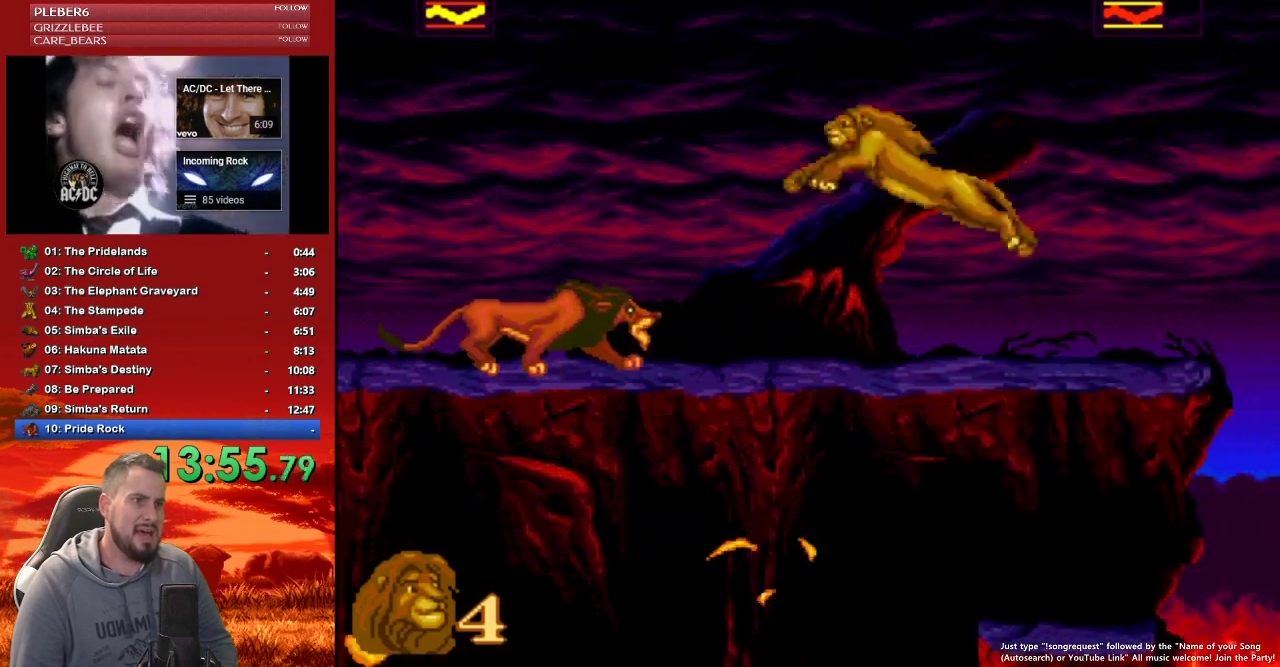
{"buttons": [], "events": [[67, "B", "up"], [383, "DPAD_LEFT", "up"]]}
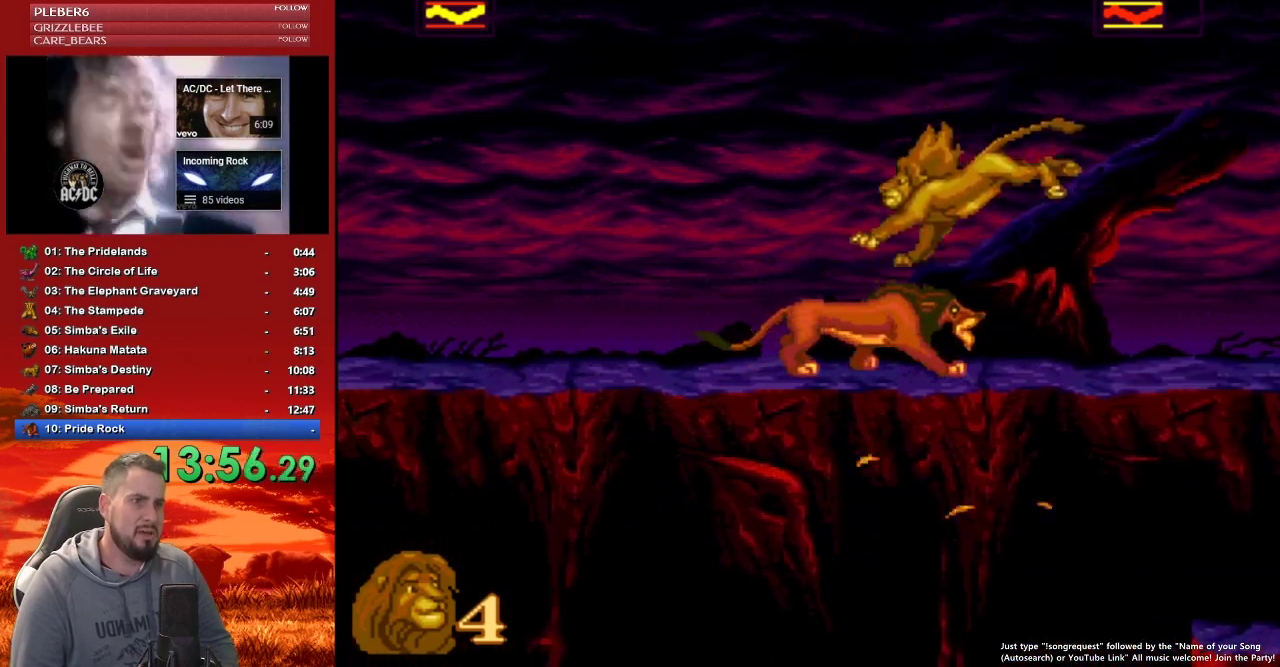
{"buttons": ["Y"], "events": [[183, "Y", "down"], [233, "Y", "up"], [317, "Y", "down"], [400, "Y", "up"], [467, "Y", "down"]]}
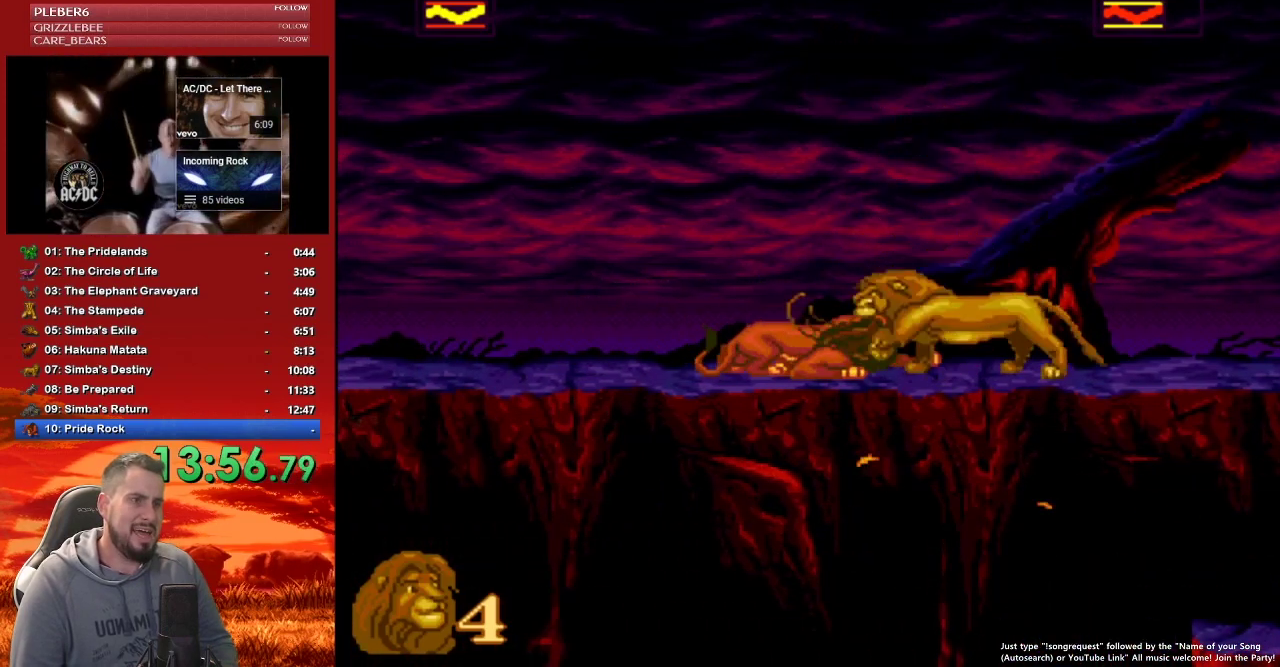
{"buttons": ["B", "DPAD_RIGHT"], "events": [[50, "Y", "up"], [117, "Y", "down"], [133, "DPAD_LEFT", "down"], [183, "Y", "up"], [233, "DPAD_LEFT", "up"], [367, "B", "down"], [383, "DPAD_RIGHT", "down"]]}
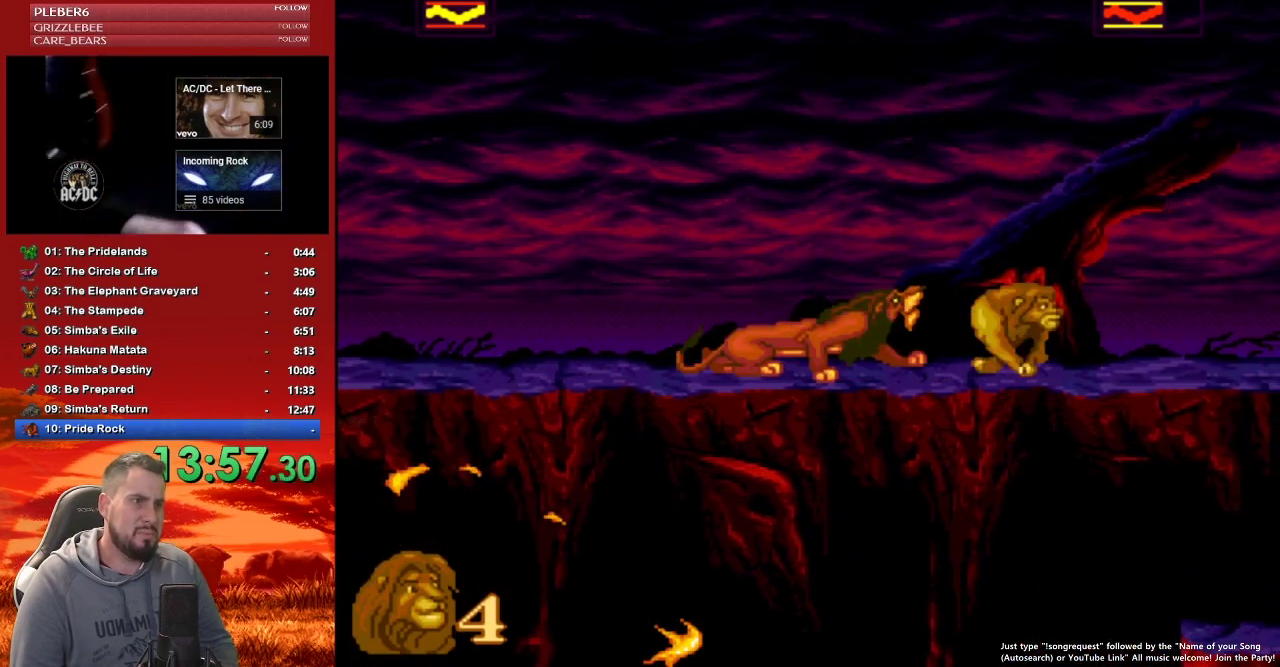
{"buttons": ["DPAD_LEFT"], "events": [[233, "DPAD_LEFT", "down"], [233, "DPAD_RIGHT", "up"], [300, "B", "up"], [400, "B", "down"], [483, "B", "up"]]}
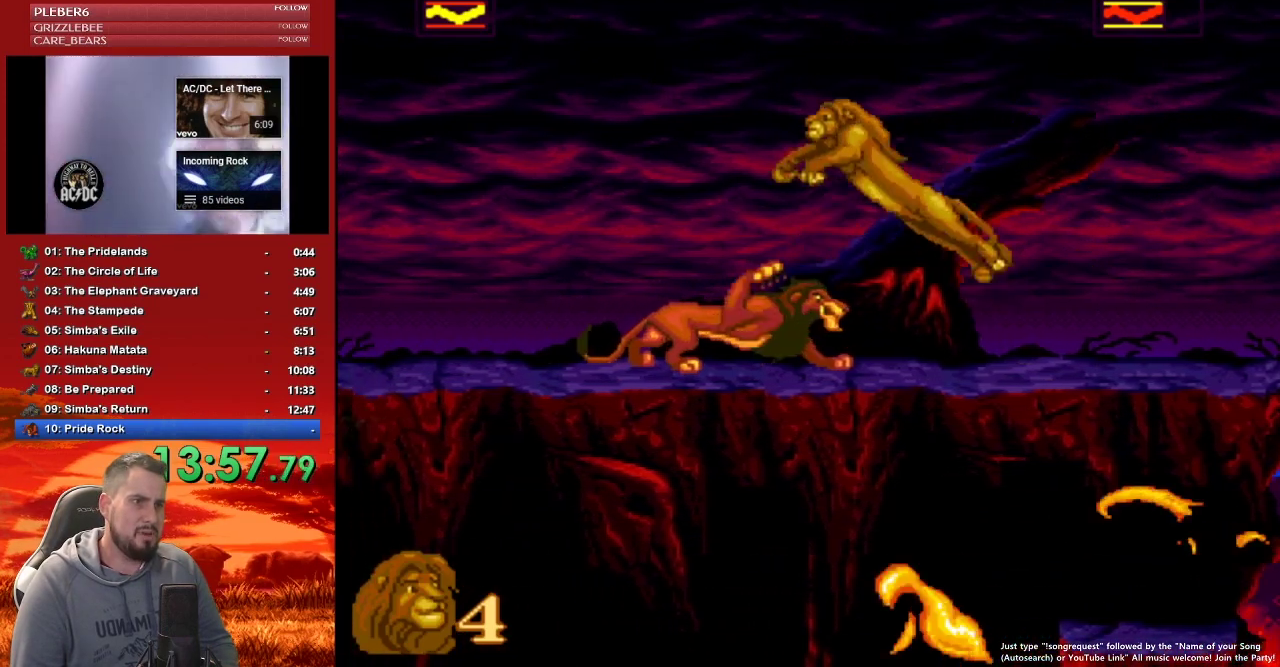
{"buttons": [], "events": [[183, "DPAD_LEFT", "up"]]}
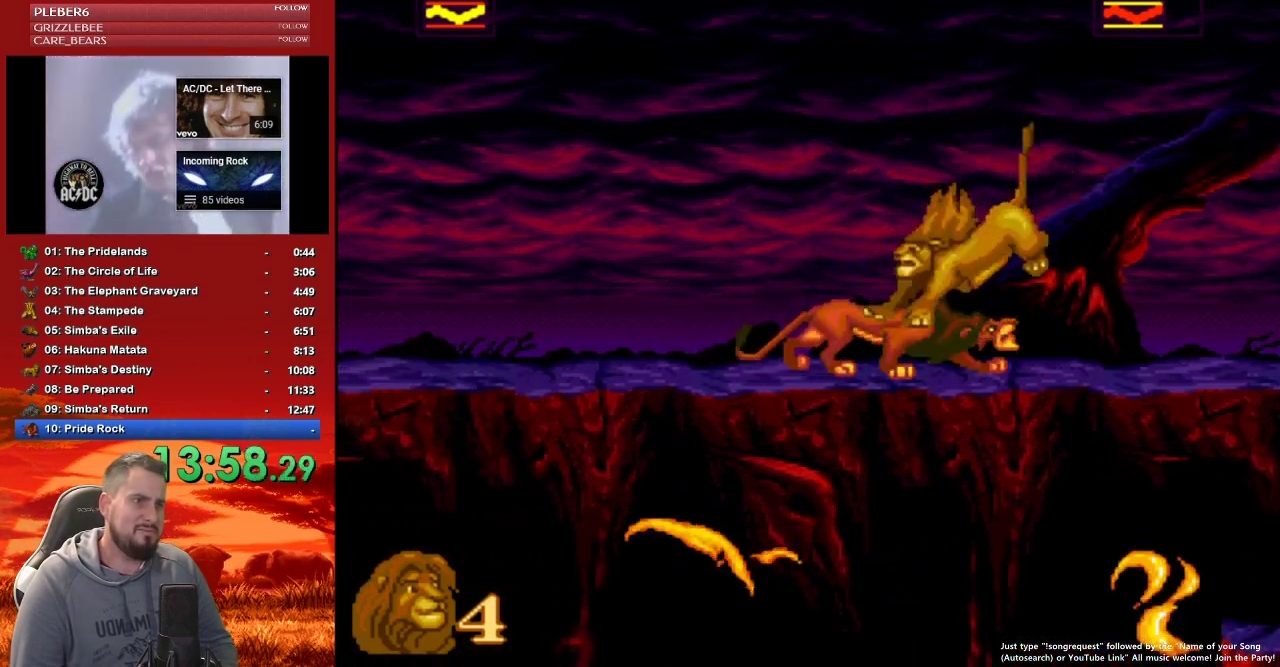
{"buttons": [], "events": [[67, "Y", "down"], [150, "Y", "up"], [217, "Y", "down"], [317, "Y", "up"], [367, "Y", "down"], [467, "Y", "up"]]}
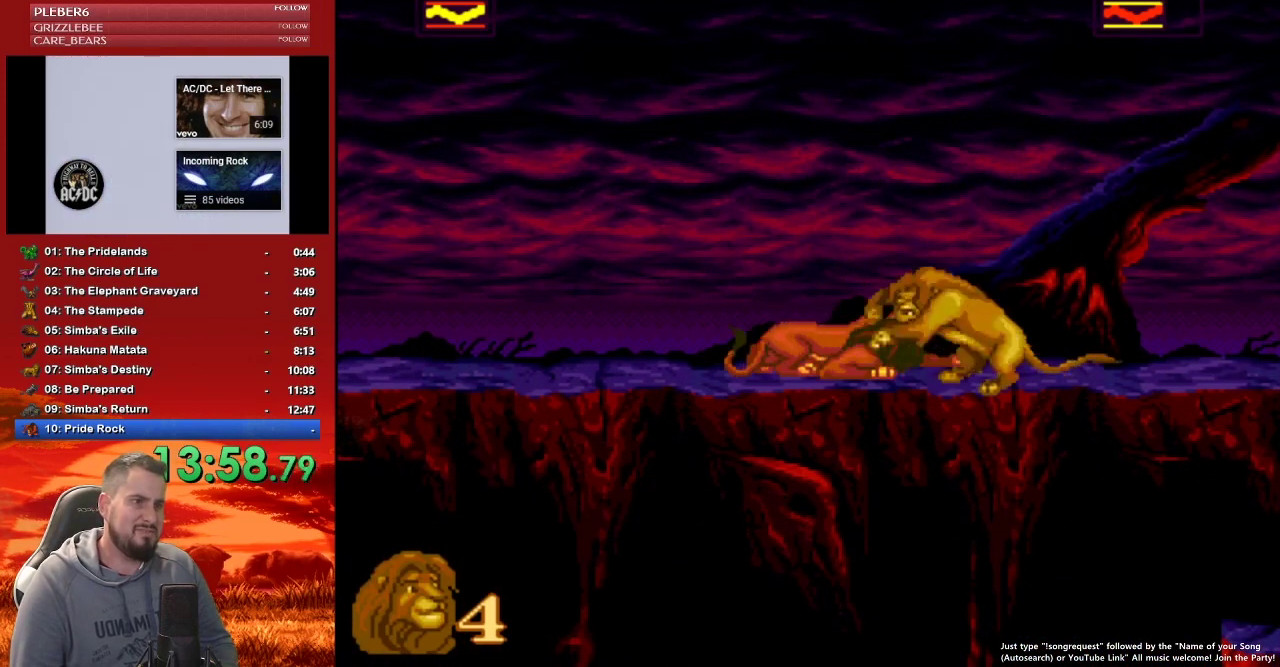
{"buttons": ["DPAD_RIGHT"], "events": [[33, "DPAD_RIGHT", "down"], [33, "Y", "down"], [117, "Y", "up"], [183, "Y", "down"], [283, "Y", "up"], [350, "Y", "down"], [467, "Y", "up"]]}
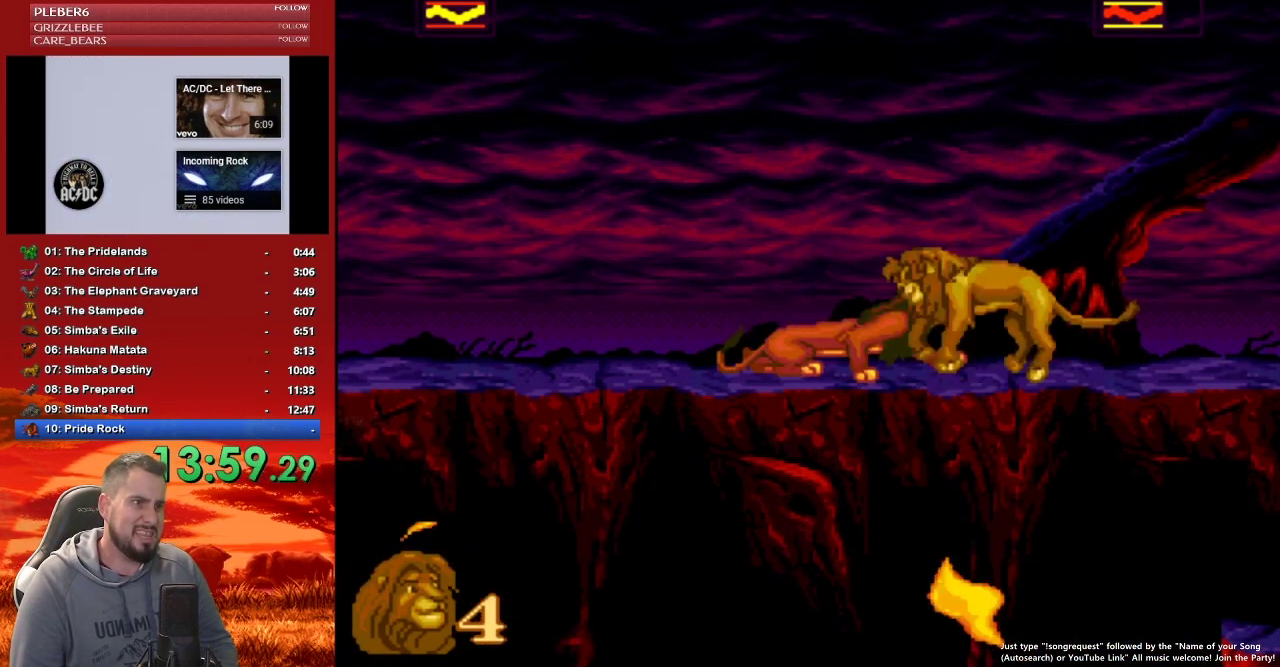
{"buttons": ["DPAD_RIGHT"], "events": []}
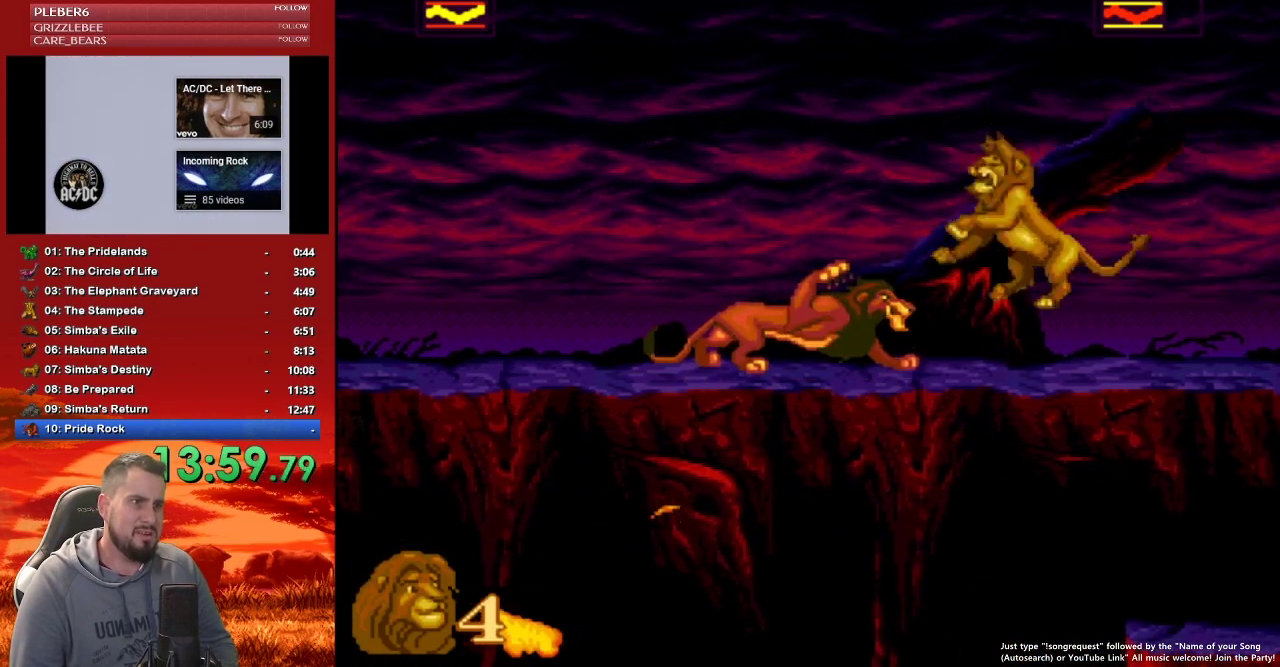
{"buttons": ["DPAD_LEFT"], "events": [[233, "B", "down"], [367, "DPAD_RIGHT", "up"], [400, "B", "up"], [400, "DPAD_LEFT", "down"]]}
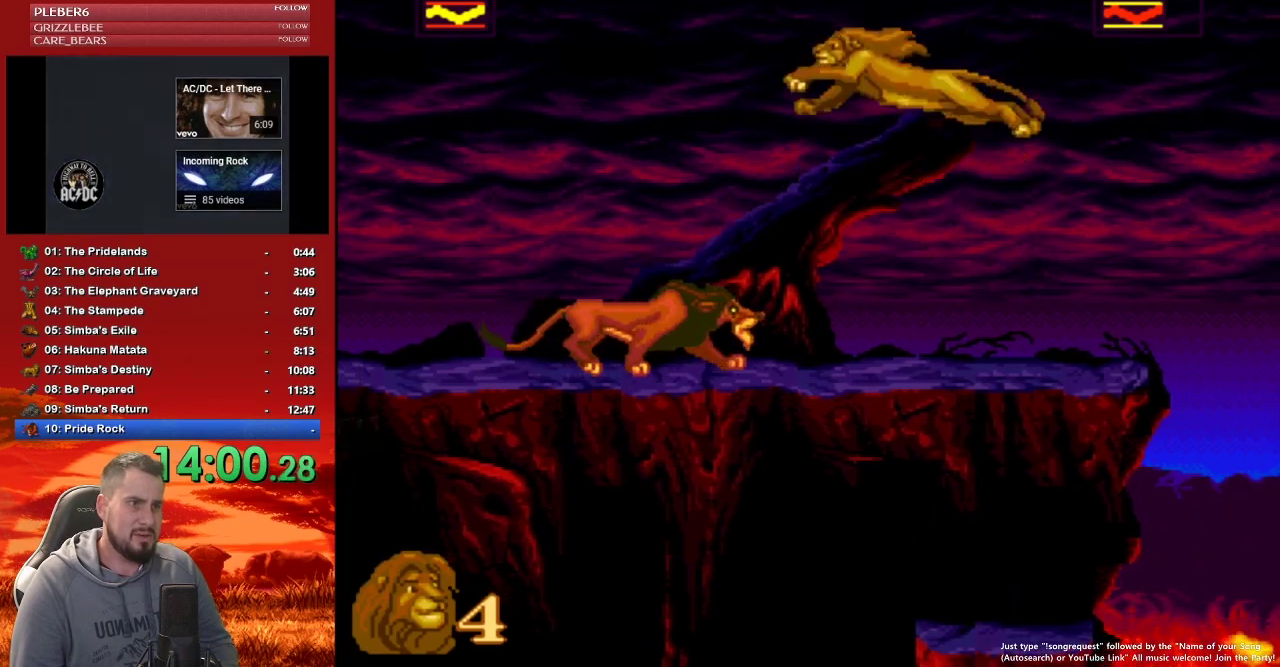
{"buttons": ["DPAD_LEFT"], "events": [[200, "DPAD_LEFT", "up"], [433, "DPAD_LEFT", "down"]]}
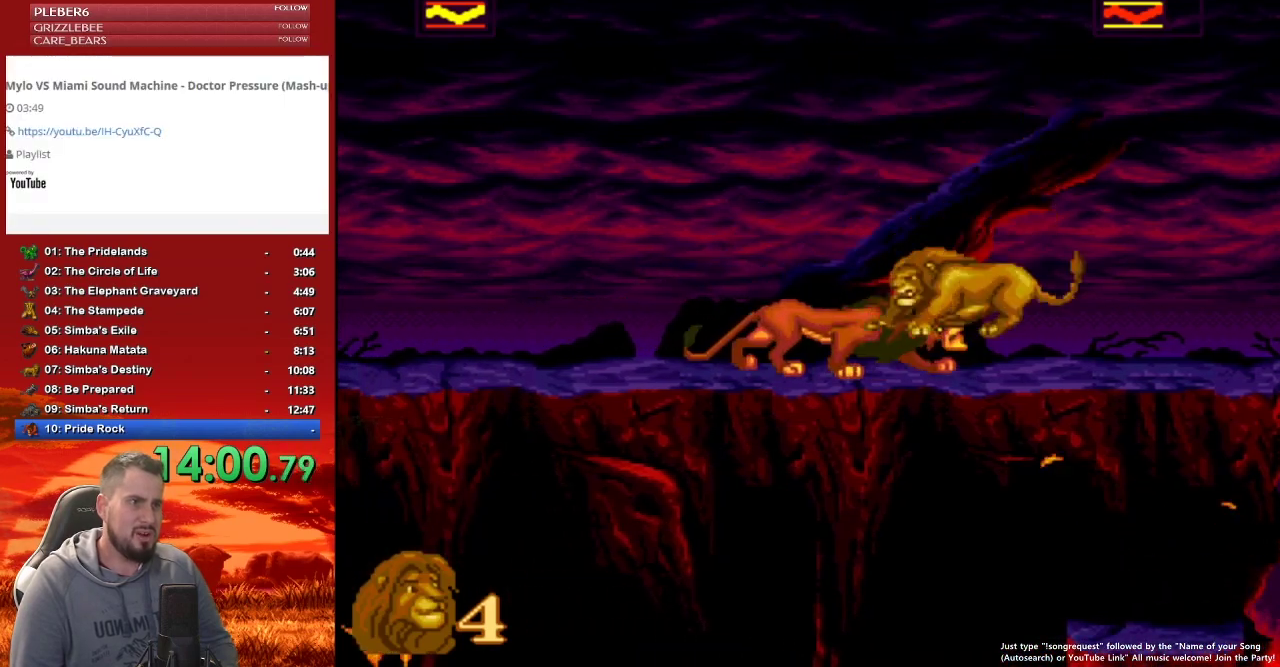
{"buttons": ["Y"], "events": [[17, "Y", "down"], [33, "DPAD_LEFT", "up"], [100, "Y", "up"], [150, "Y", "down"], [217, "DPAD_LEFT", "down"], [217, "Y", "up"], [300, "Y", "down"], [383, "Y", "up"], [400, "DPAD_LEFT", "up"], [450, "Y", "down"]]}
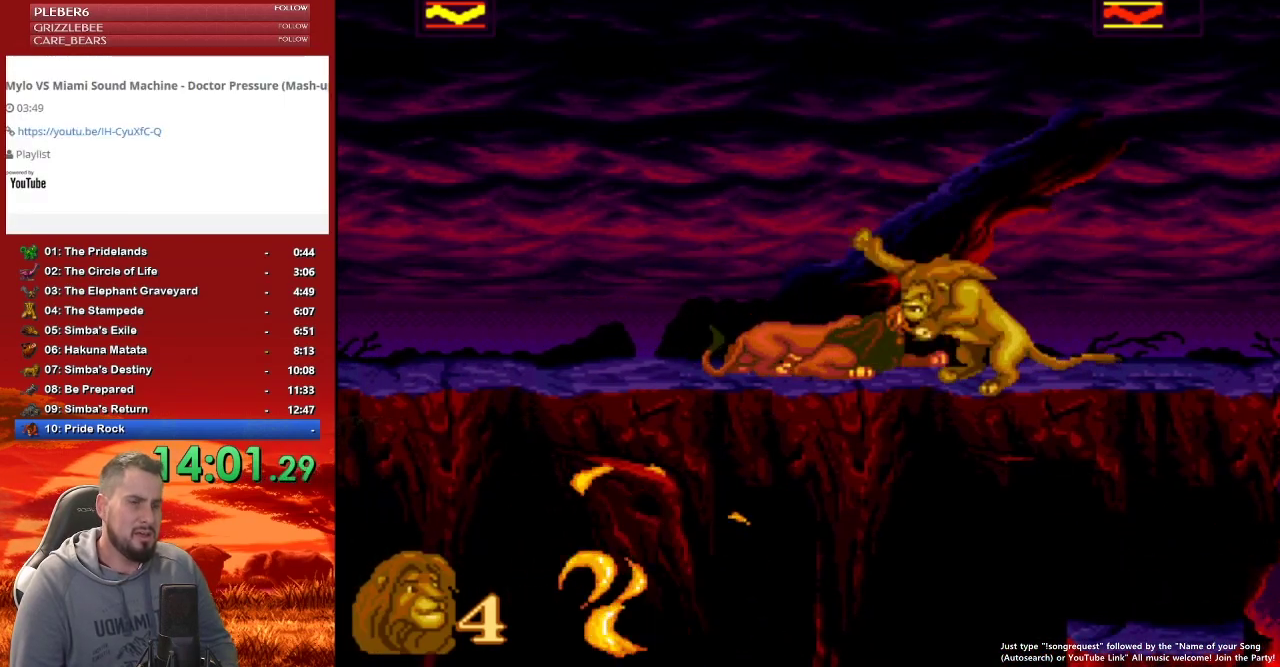
{"buttons": ["DPAD_RIGHT"], "events": [[33, "DPAD_RIGHT", "down"], [167, "Y", "up"], [217, "Y", "down"], [317, "Y", "up"], [367, "Y", "down"], [467, "Y", "up"]]}
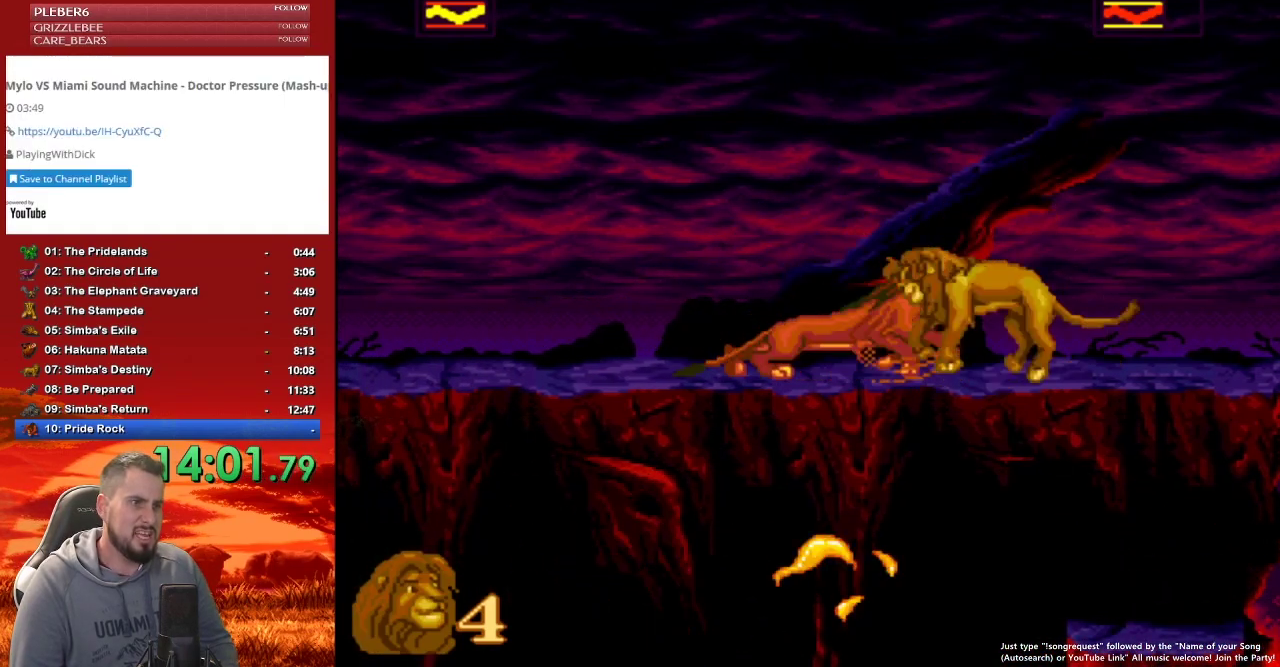
{"buttons": ["DPAD_RIGHT"], "events": []}
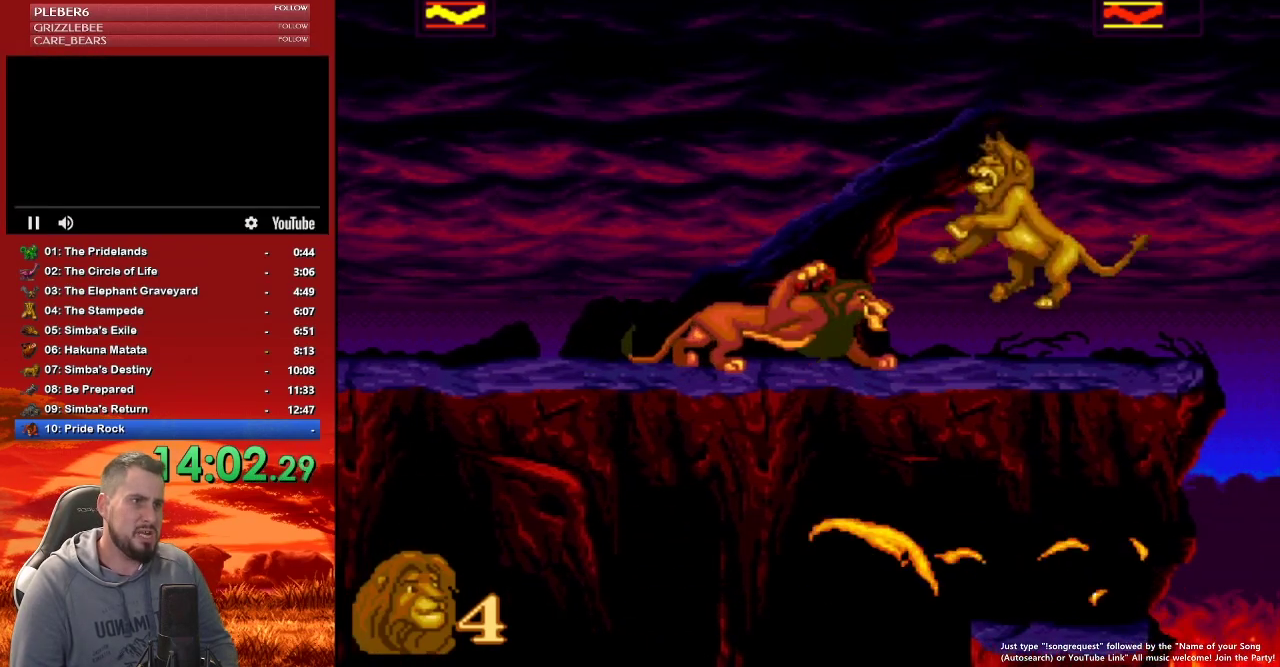
{"buttons": ["DPAD_LEFT"], "events": [[217, "B", "down"], [233, "DPAD_LEFT", "down"], [233, "DPAD_RIGHT", "up"], [400, "B", "up"]]}
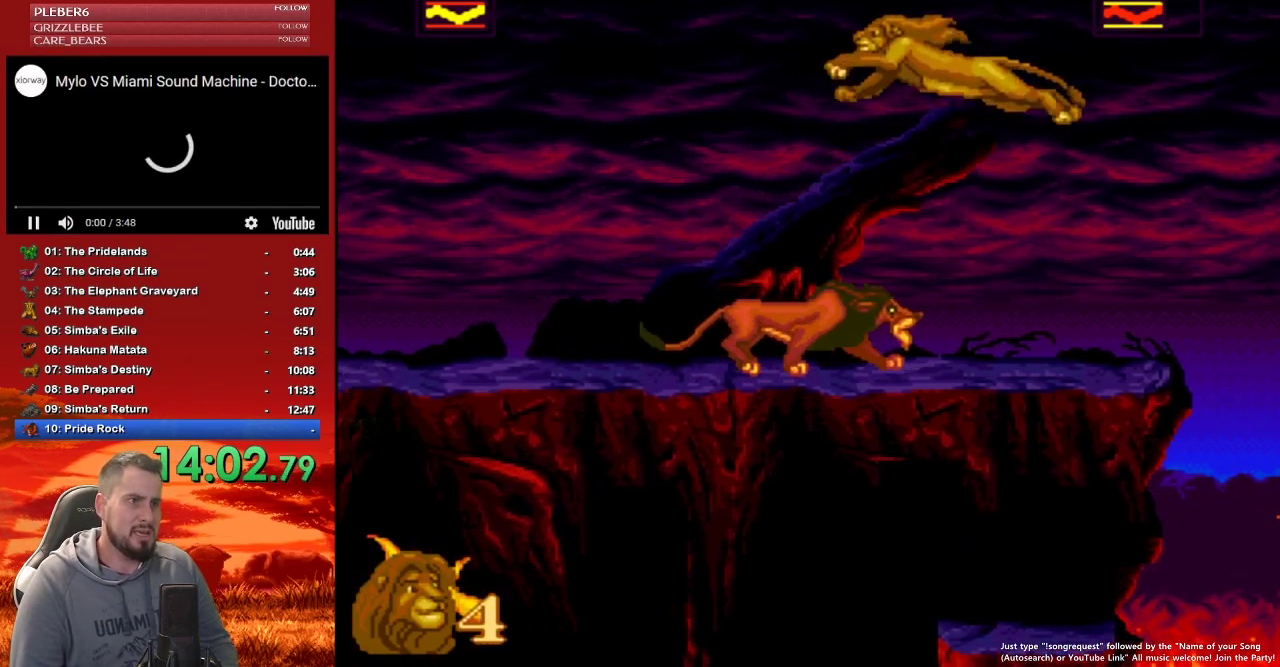
{"buttons": ["Y"], "events": [[67, "DPAD_LEFT", "up"], [383, "DPAD_LEFT", "down"], [483, "DPAD_LEFT", "up"], [483, "Y", "down"]]}
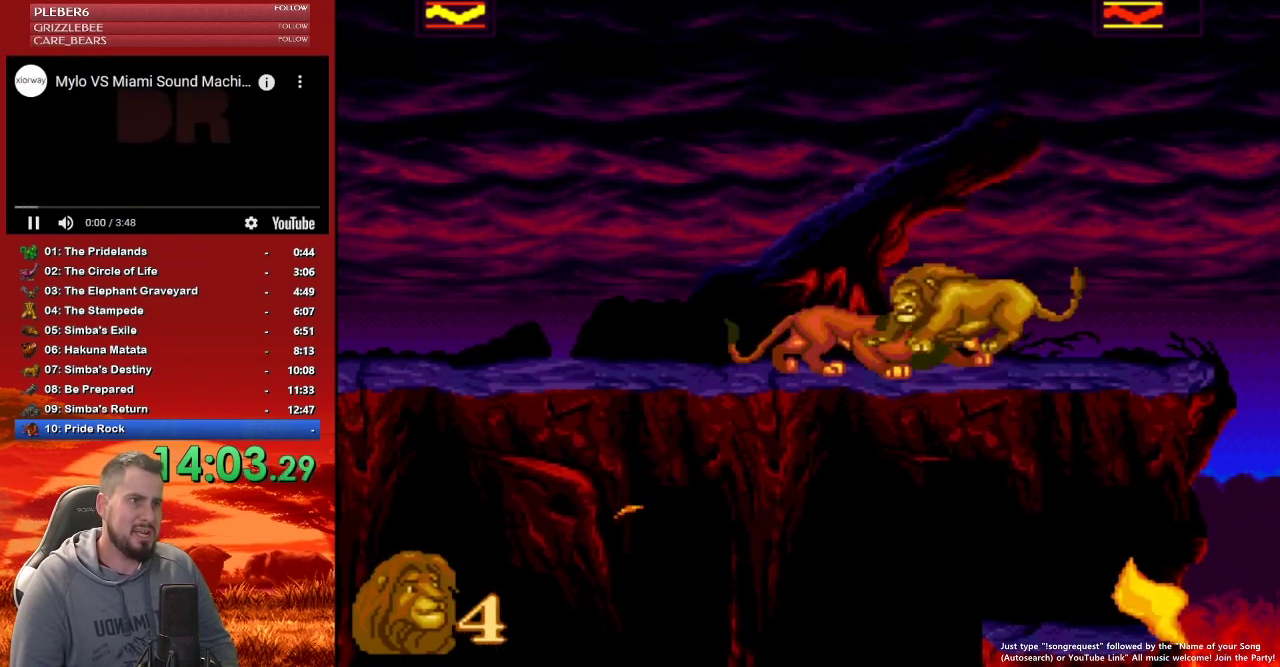
{"buttons": [], "events": [[50, "Y", "up"], [133, "Y", "down"], [150, "DPAD_LEFT", "down"], [200, "Y", "up"], [283, "Y", "down"], [350, "Y", "up"], [400, "Y", "down"], [450, "DPAD_LEFT", "up"], [483, "Y", "up"]]}
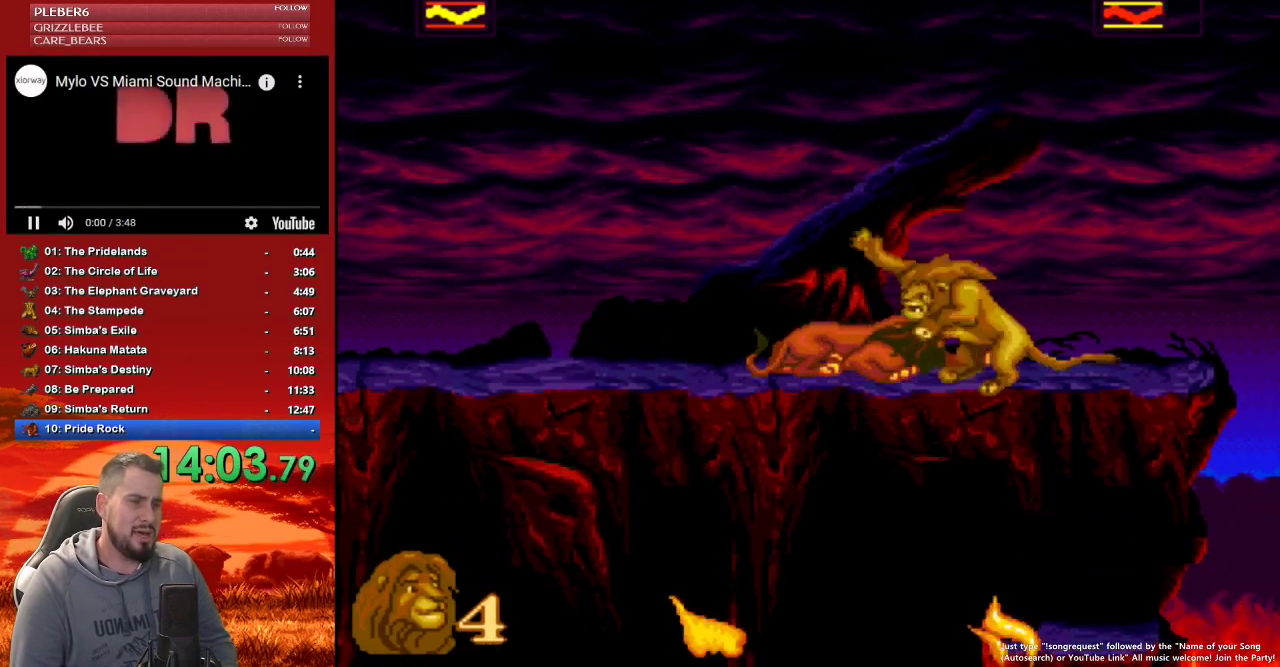
{"buttons": [], "events": [[50, "Y", "down"], [67, "DPAD_LEFT", "down"], [150, "DPAD_LEFT", "up"], [150, "Y", "up"], [200, "Y", "down"], [300, "Y", "up"], [367, "Y", "down"], [483, "Y", "up"]]}
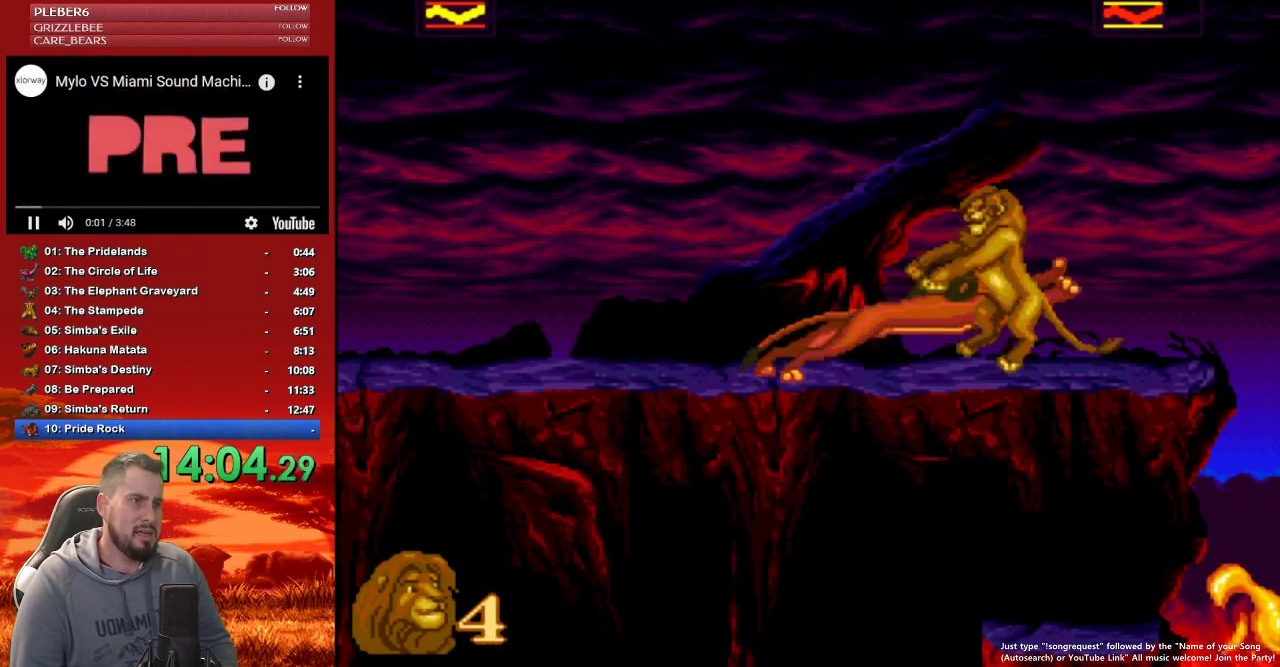
{"buttons": ["DPAD_LEFT"], "events": [[300, "DPAD_LEFT", "down"], [350, "DPAD_LEFT", "up"], [500, "DPAD_LEFT", "down"]]}
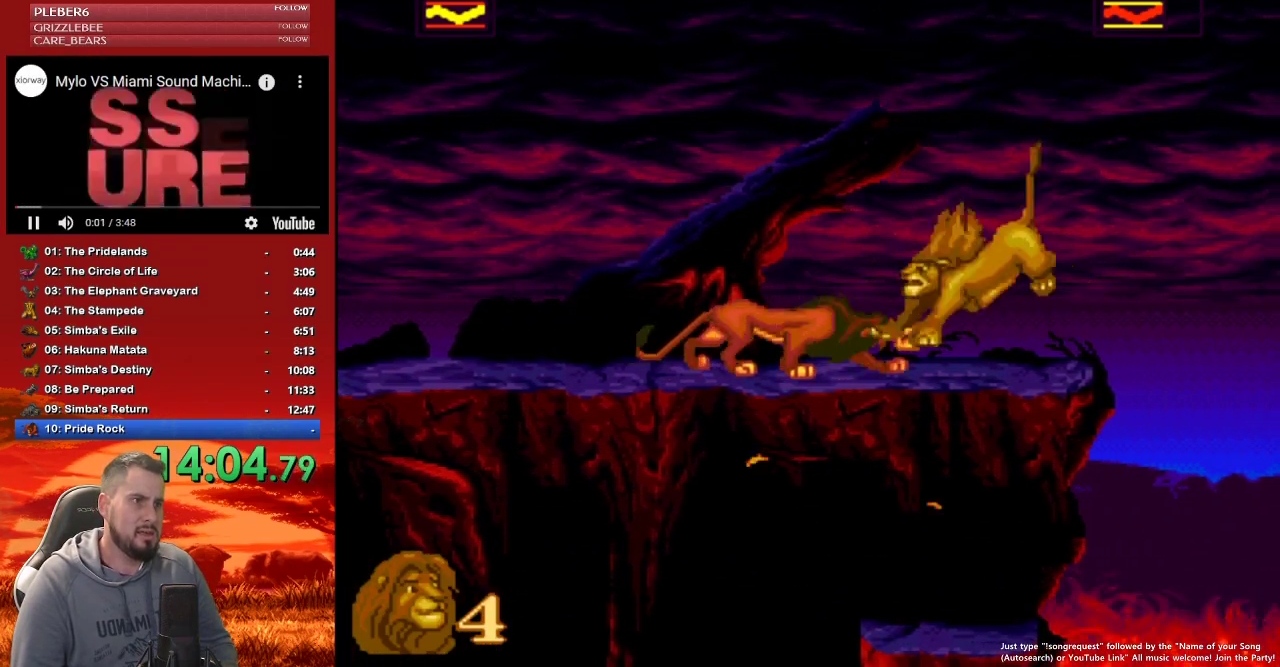
{"buttons": [], "events": [[117, "X", "down"], [217, "X", "up"], [233, "DPAD_LEFT", "up"]]}
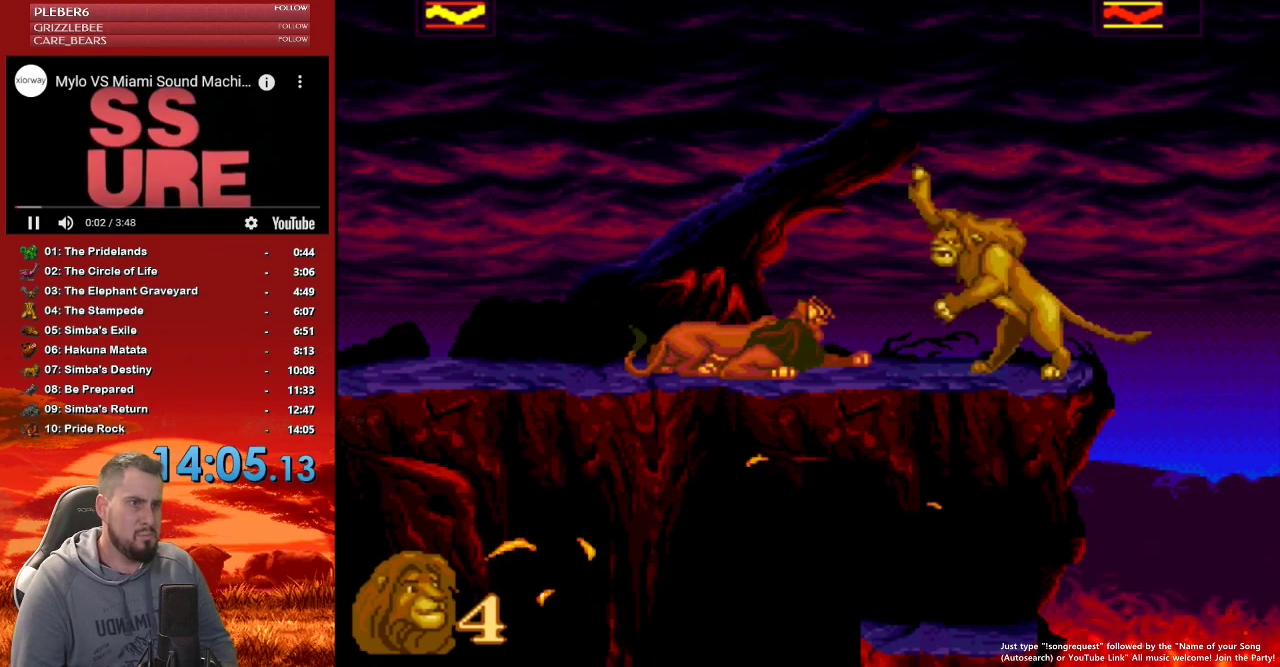
{"buttons": [], "events": []}
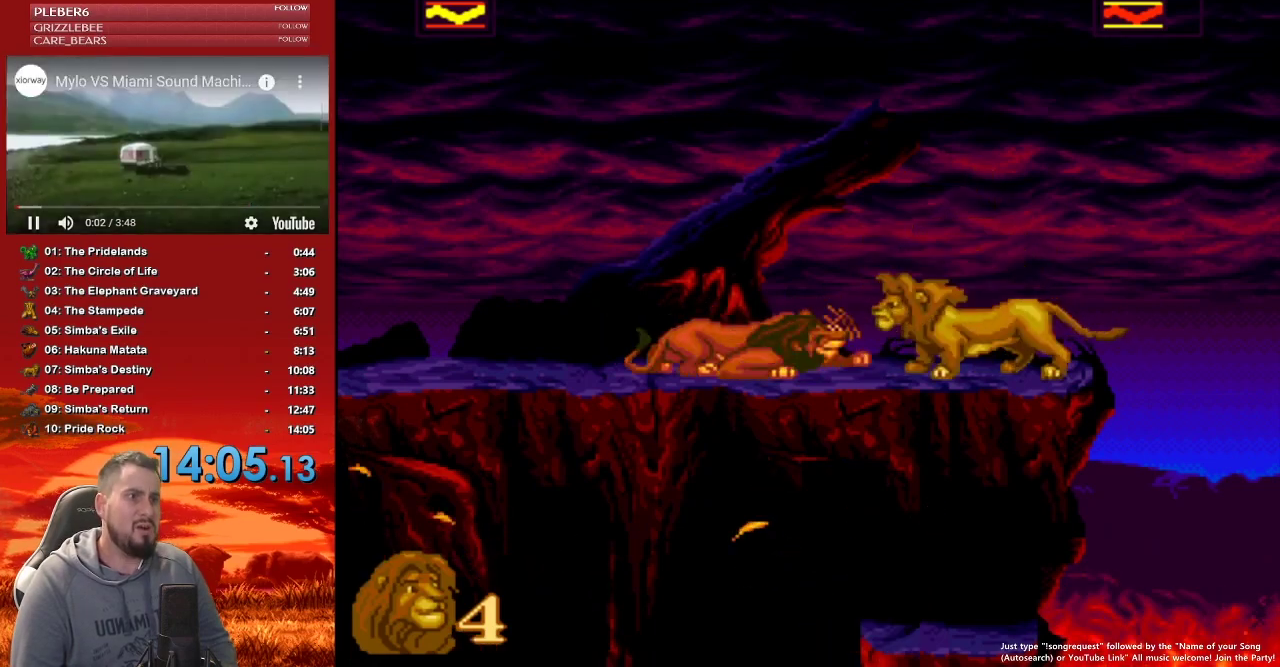
{"buttons": [], "events": []}
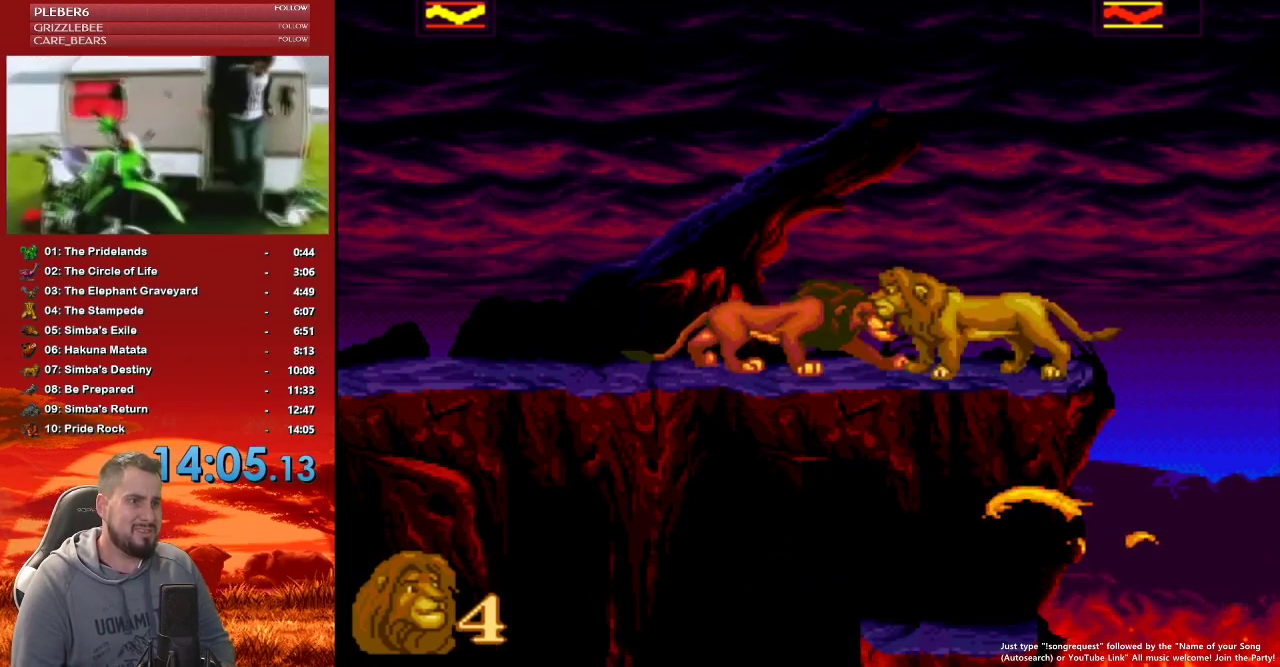
{"buttons": ["DPAD_LEFT"], "events": [[483, "DPAD_LEFT", "down"]]}
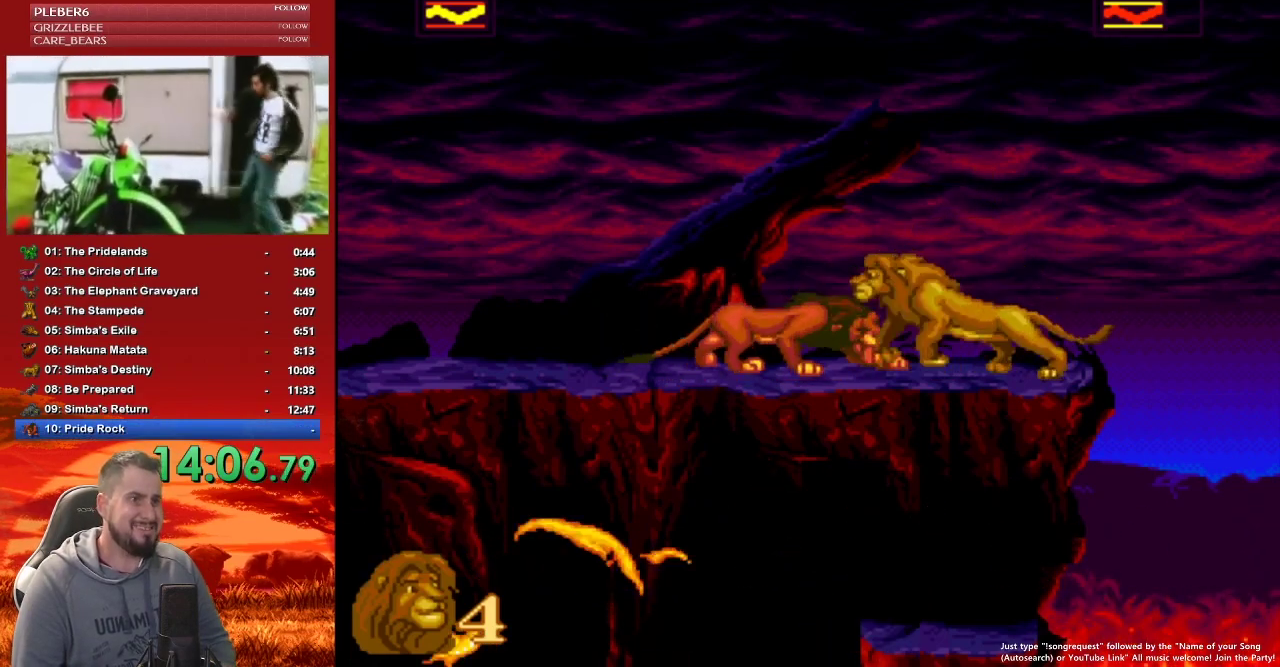
{"buttons": ["DPAD_LEFT"], "events": [[67, "X", "down"], [333, "X", "up"]]}
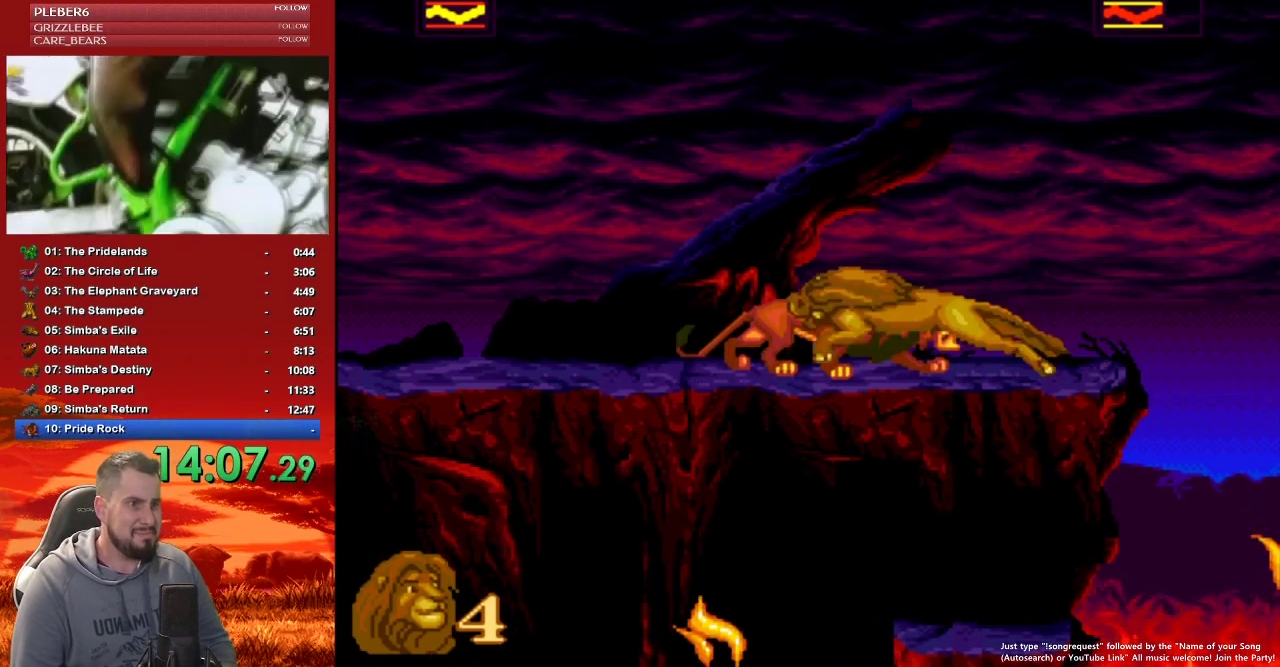
{"buttons": [], "events": [[67, "DPAD_LEFT", "up"]]}